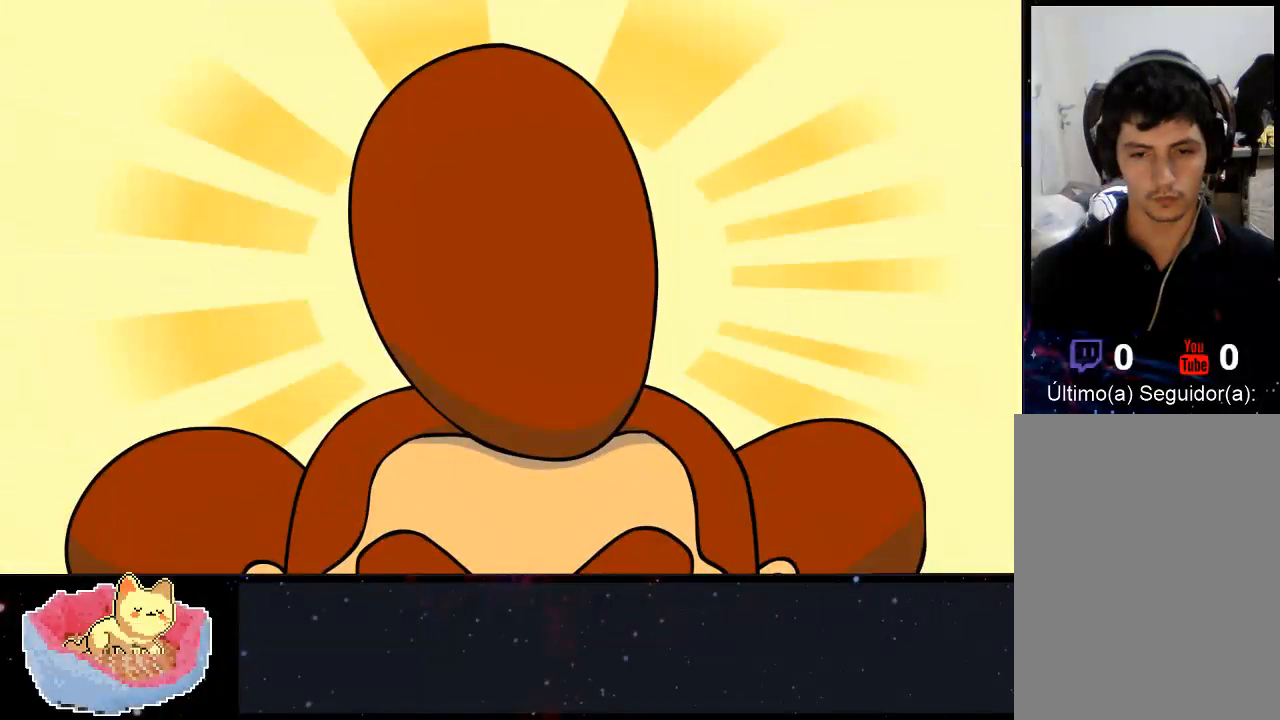
Gameplay with a controller (Xbox layout); each line is a JSON object with the inputs held at the frame after it. "events" lists button and stick changes between this image and that frame as [ms after this image, input, new state], when the widget could be followed in between. Not read: L3 R3.
{"buttons": [], "left_stick": "center", "right_stick": "center", "events": []}
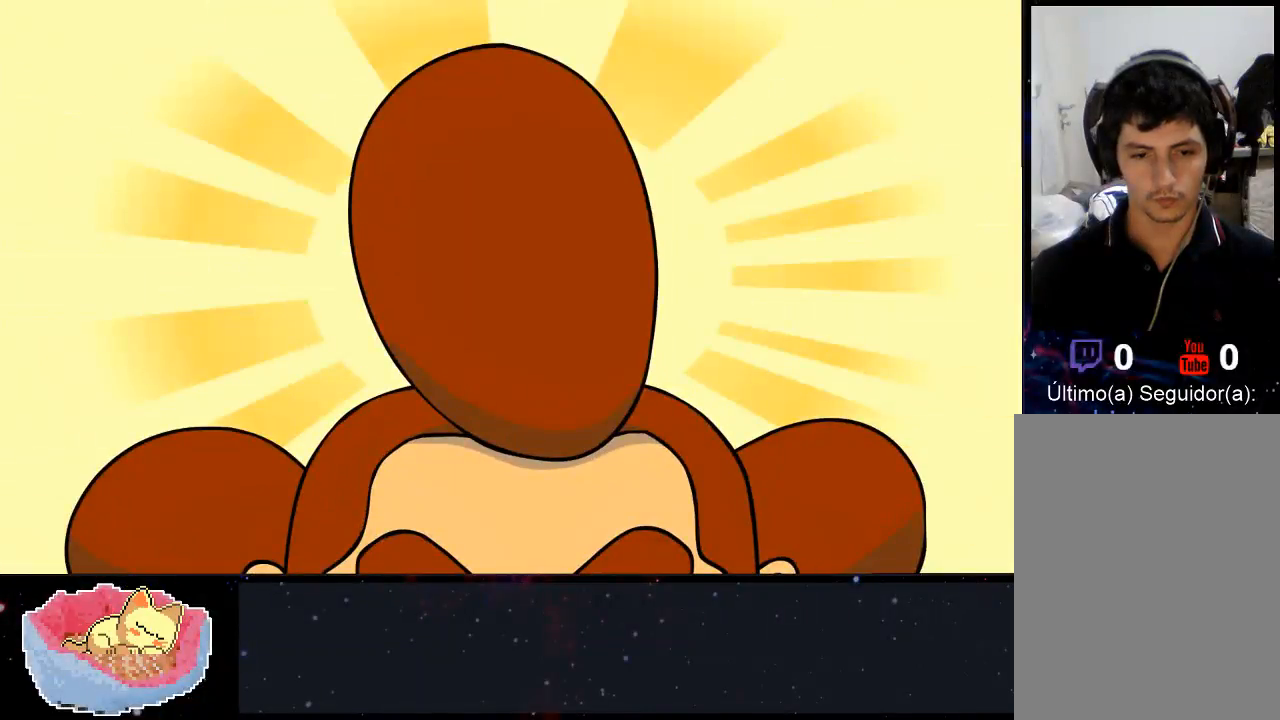
{"buttons": [], "left_stick": "center", "right_stick": "center", "events": []}
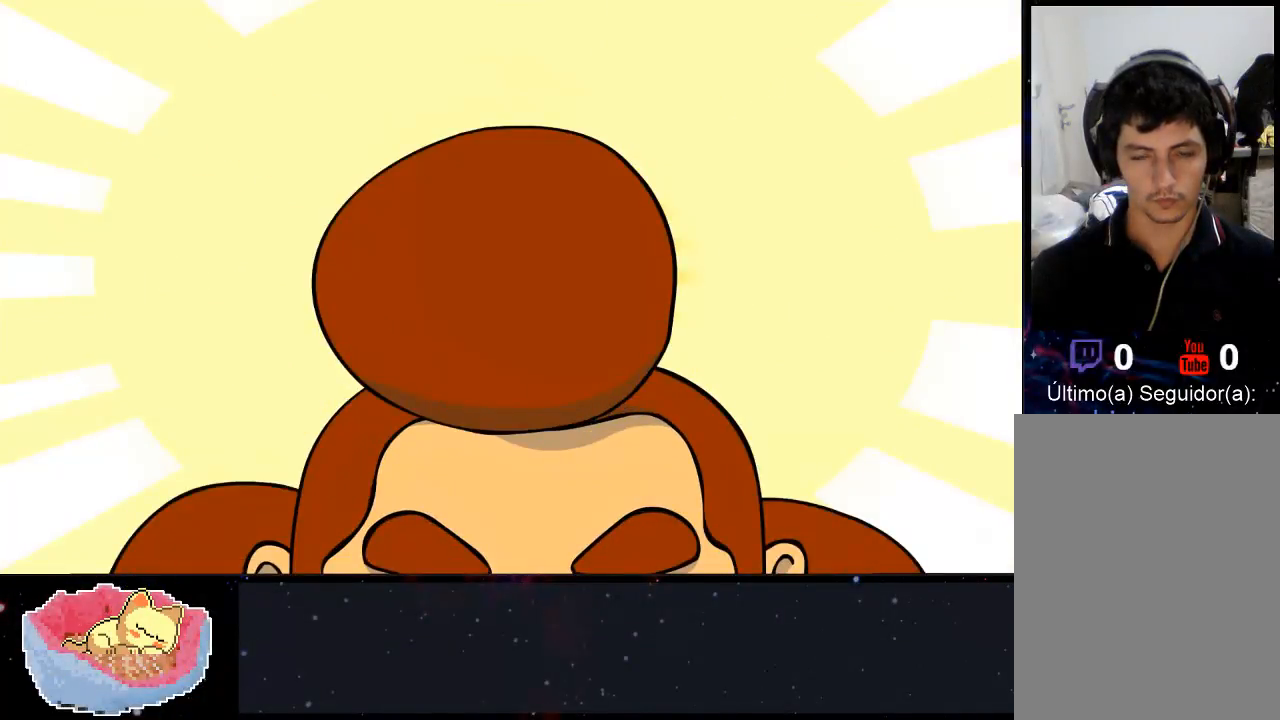
{"buttons": [], "left_stick": "center", "right_stick": "center", "events": []}
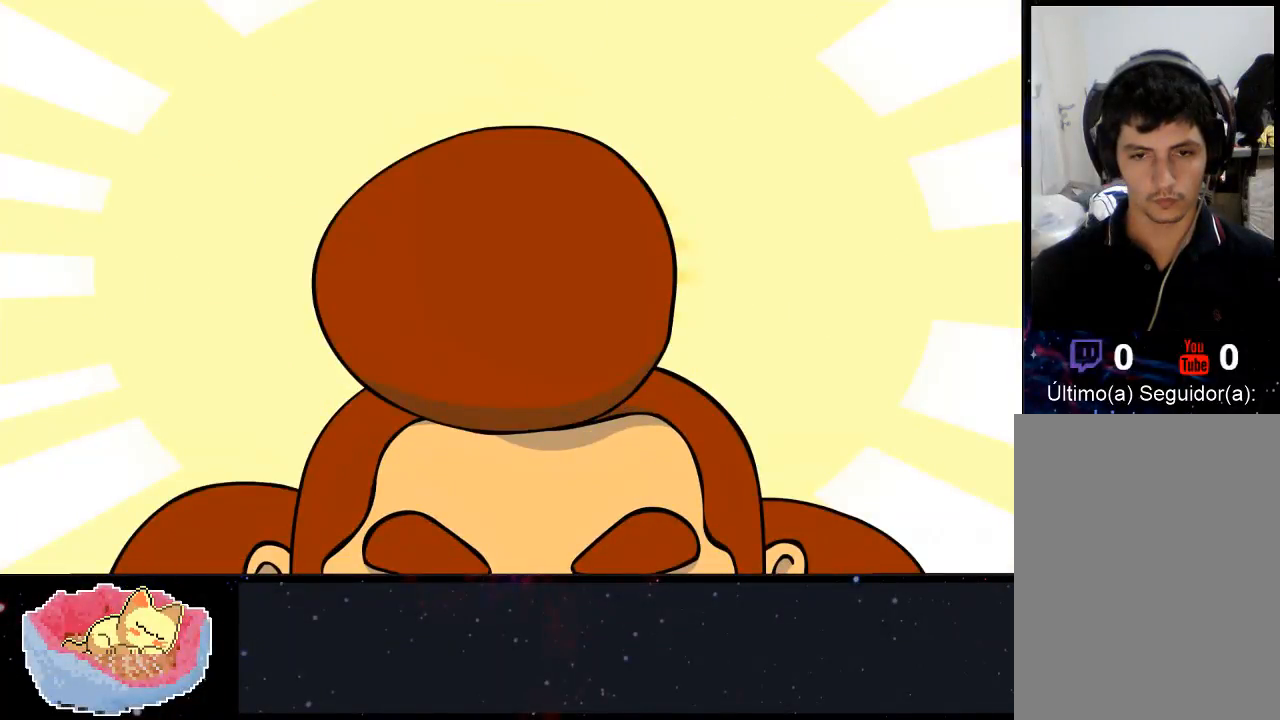
{"buttons": [], "left_stick": "center", "right_stick": "center", "events": []}
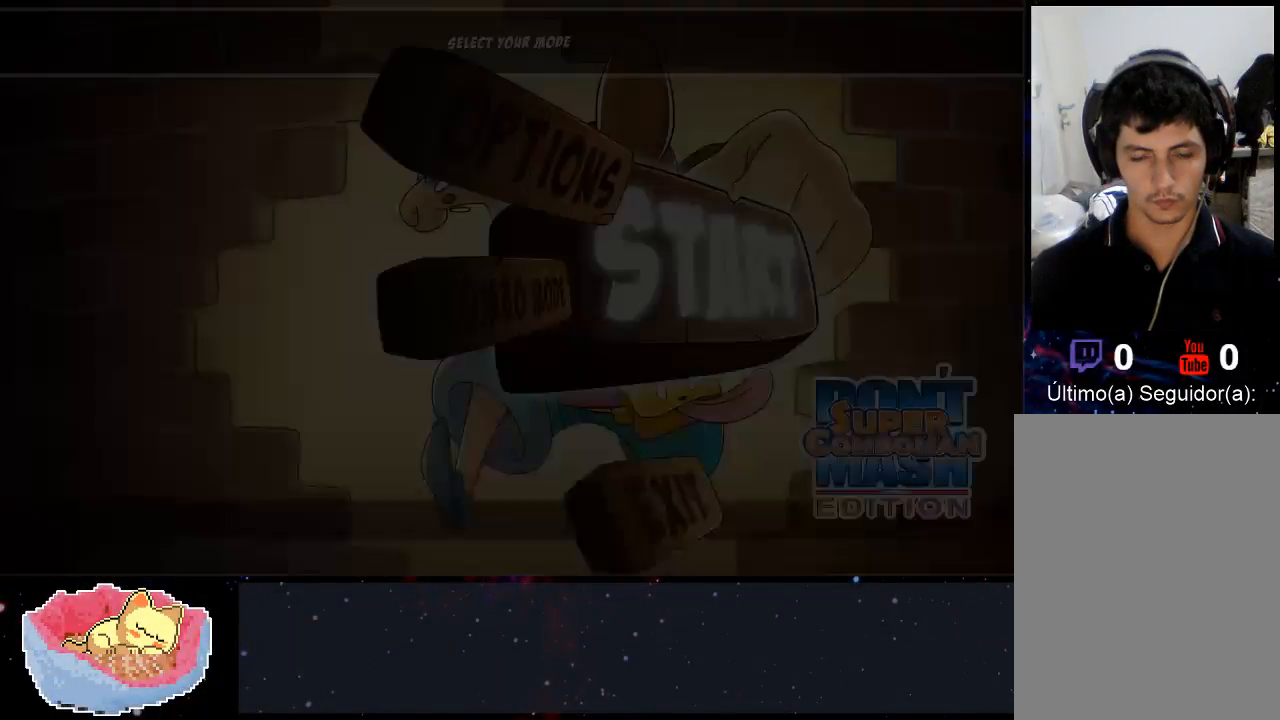
{"buttons": [], "left_stick": "center", "right_stick": "center", "events": []}
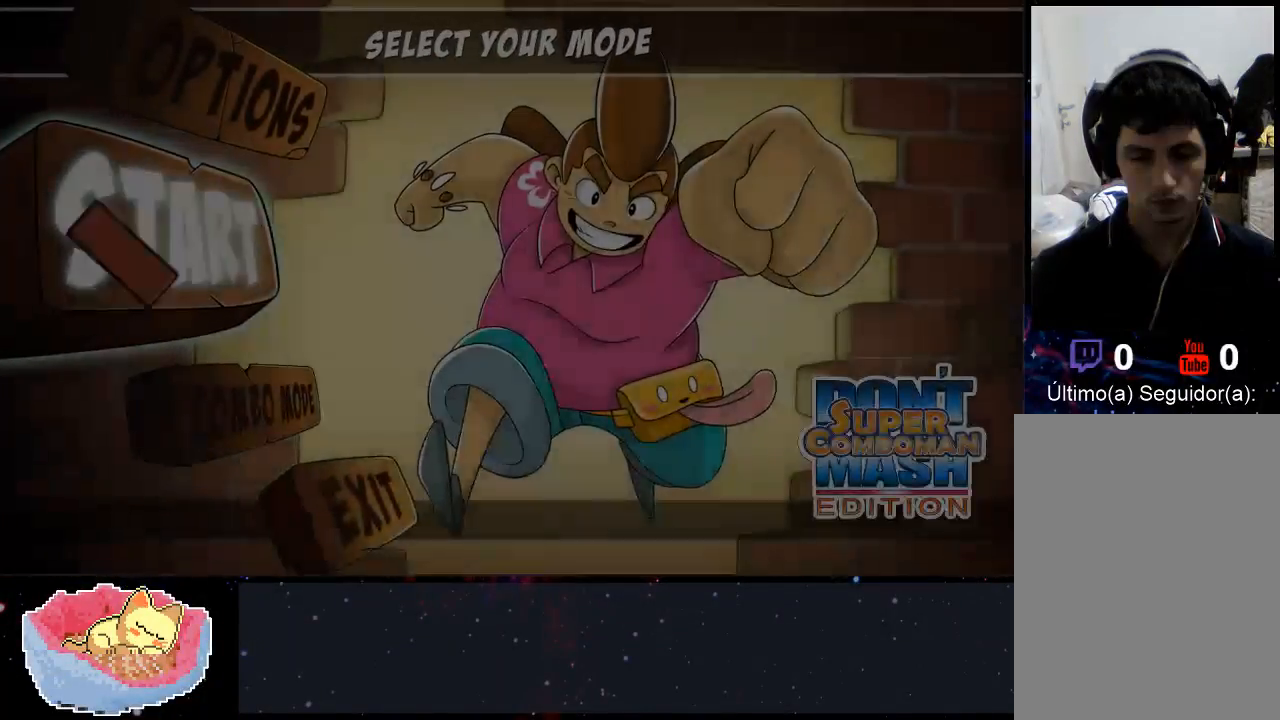
{"buttons": [], "left_stick": "center", "right_stick": "center", "events": []}
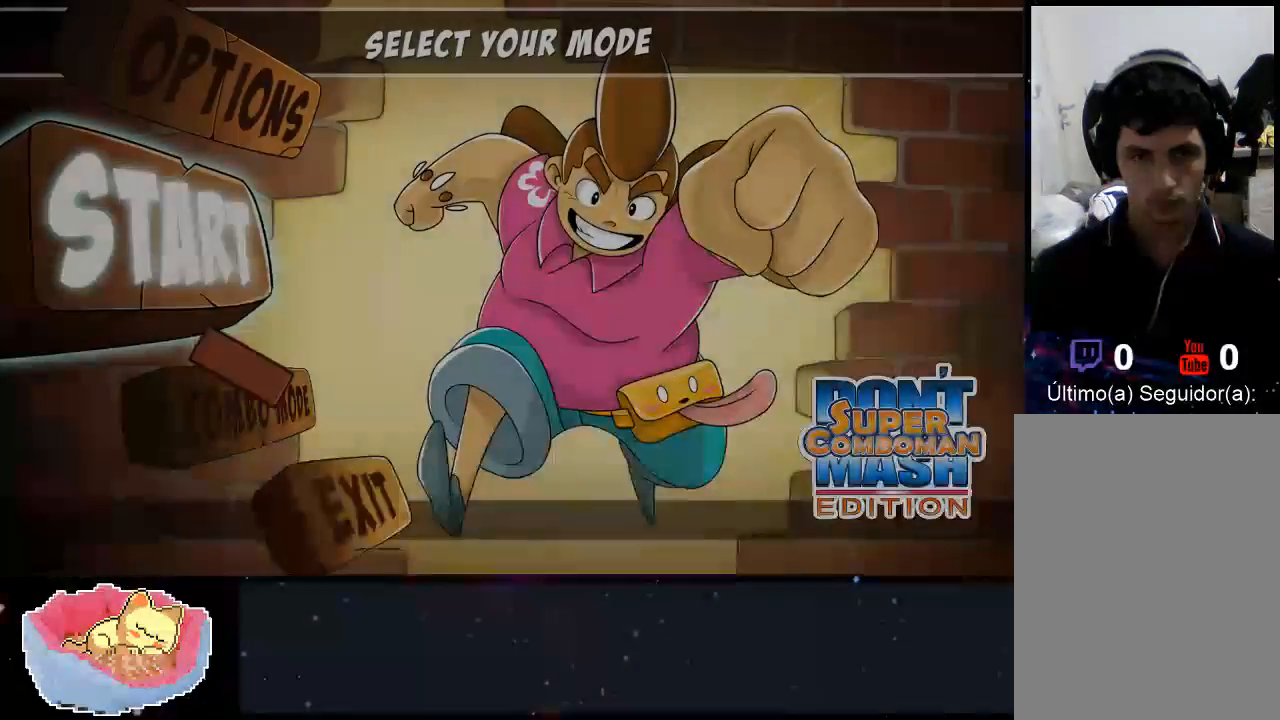
{"buttons": [], "left_stick": "center", "right_stick": "center", "events": [[367, "DPAD_UP", "down"], [500, "DPAD_UP", "up"]]}
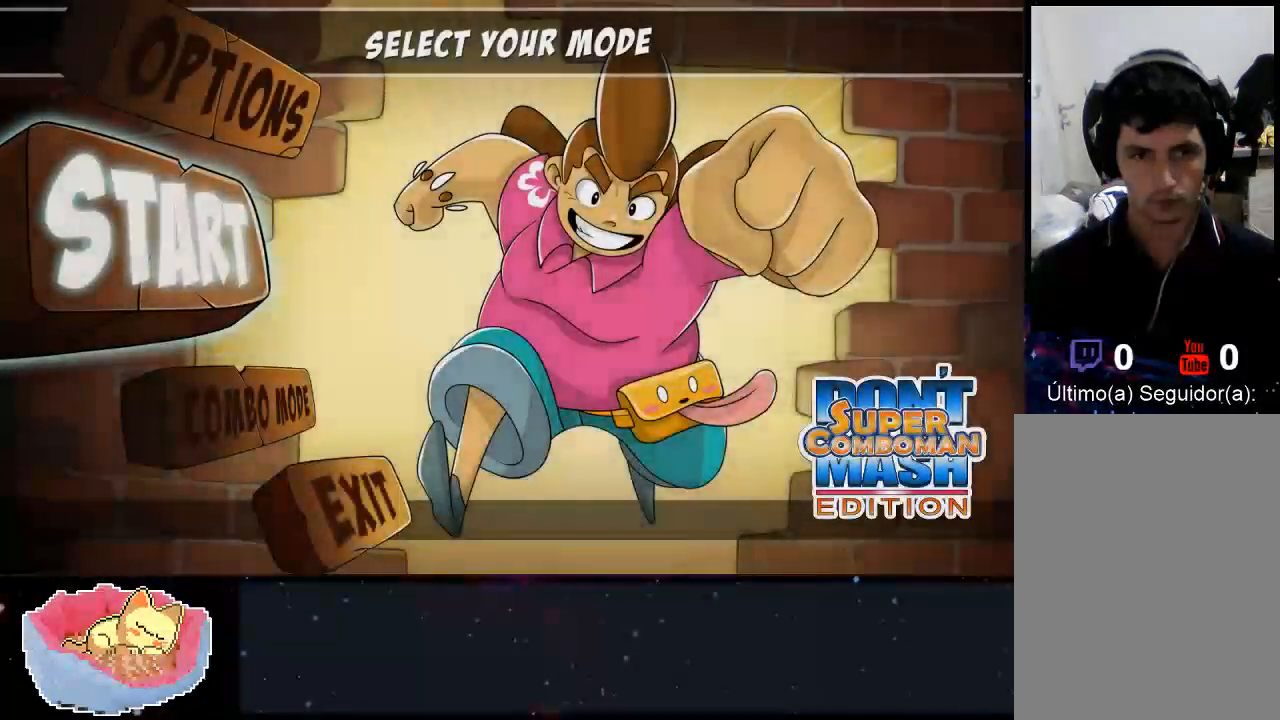
{"buttons": ["DPAD_UP"], "left_stick": "center", "right_stick": "center", "events": [[400, "DPAD_UP", "down"]]}
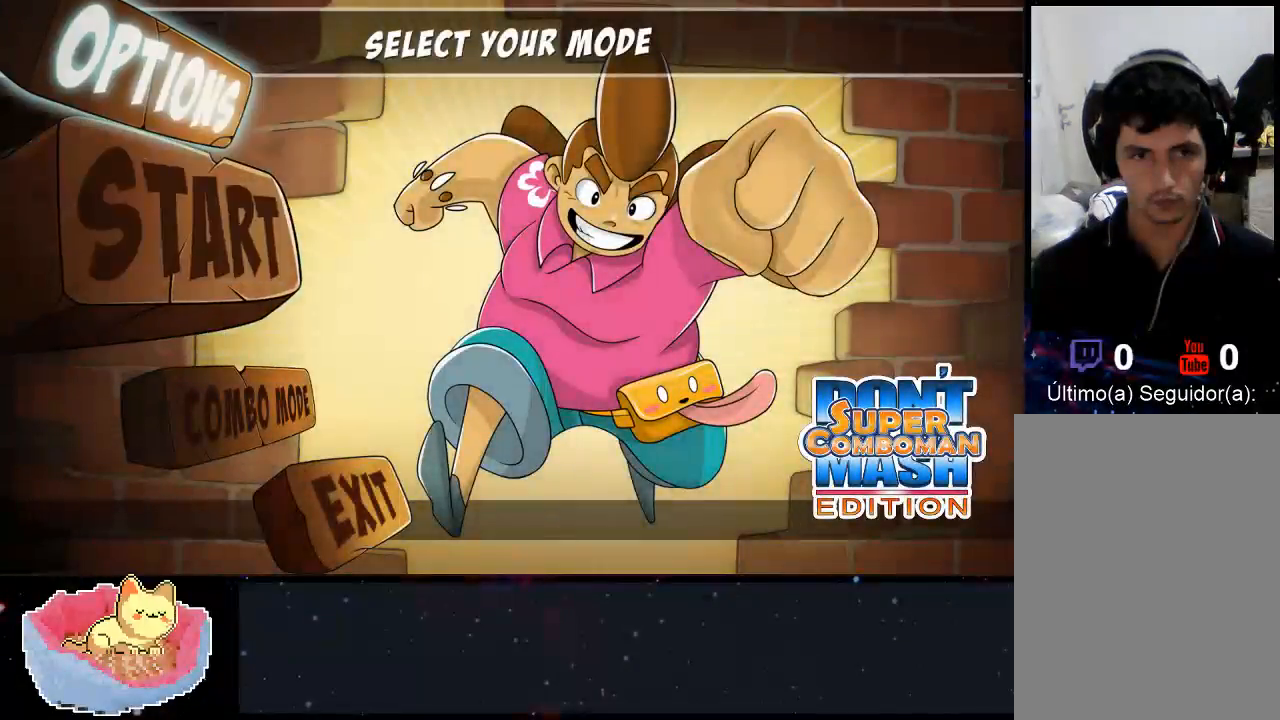
{"buttons": ["DPAD_DOWN"], "left_stick": "center", "right_stick": "center", "events": [[67, "DPAD_UP", "up"], [467, "DPAD_DOWN", "down"]]}
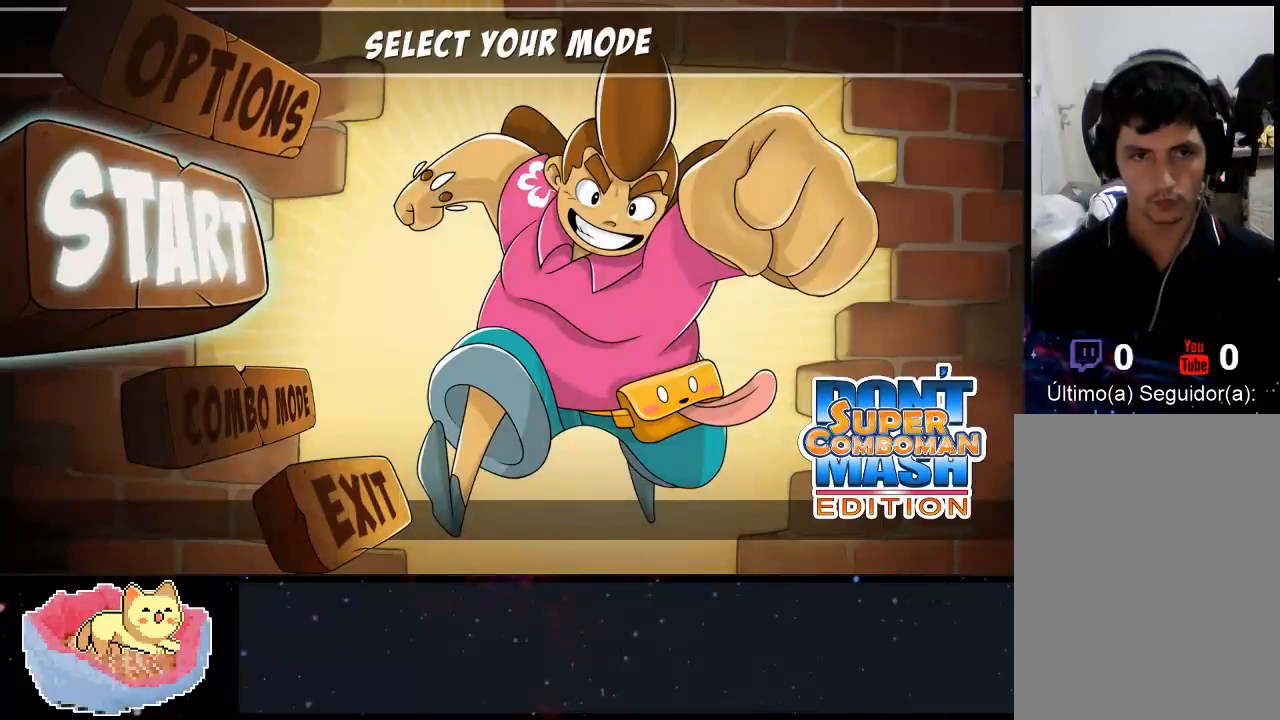
{"buttons": [], "left_stick": "center", "right_stick": "center", "events": [[100, "DPAD_DOWN", "up"], [233, "A", "down"], [367, "A", "up"]]}
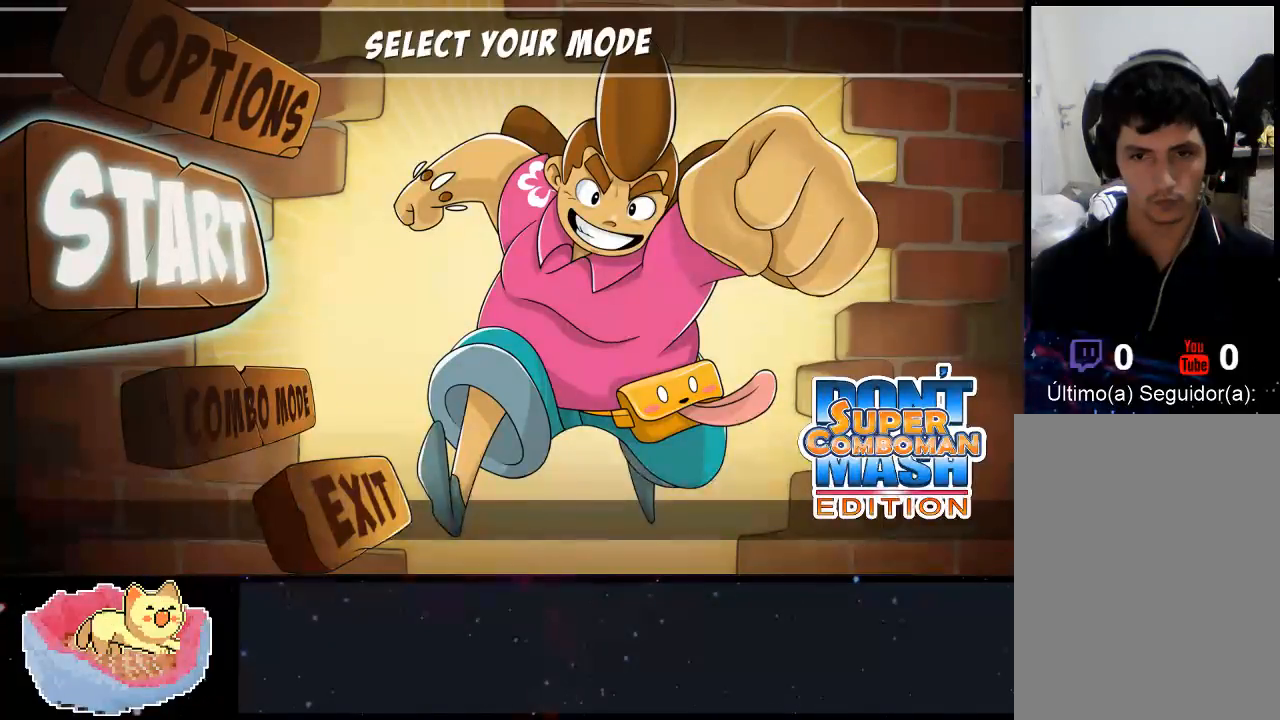
{"buttons": [], "left_stick": "center", "right_stick": "center", "events": []}
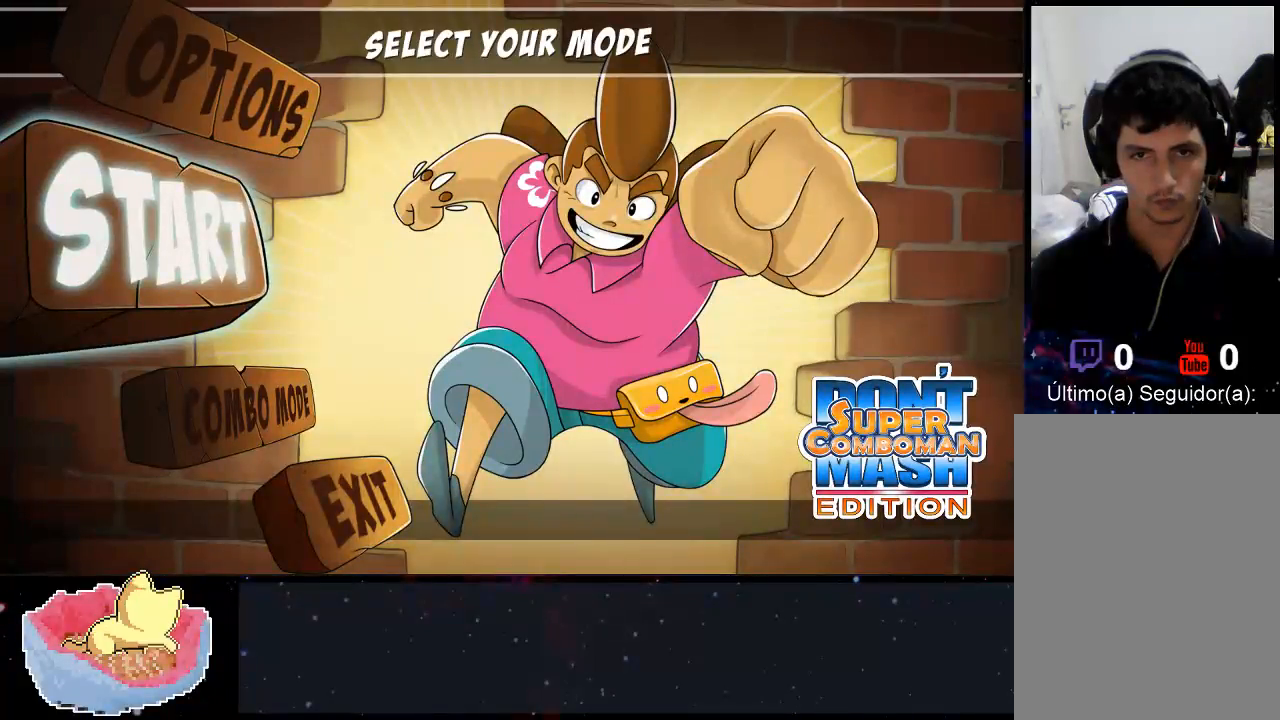
{"buttons": [], "left_stick": "center", "right_stick": "center", "events": []}
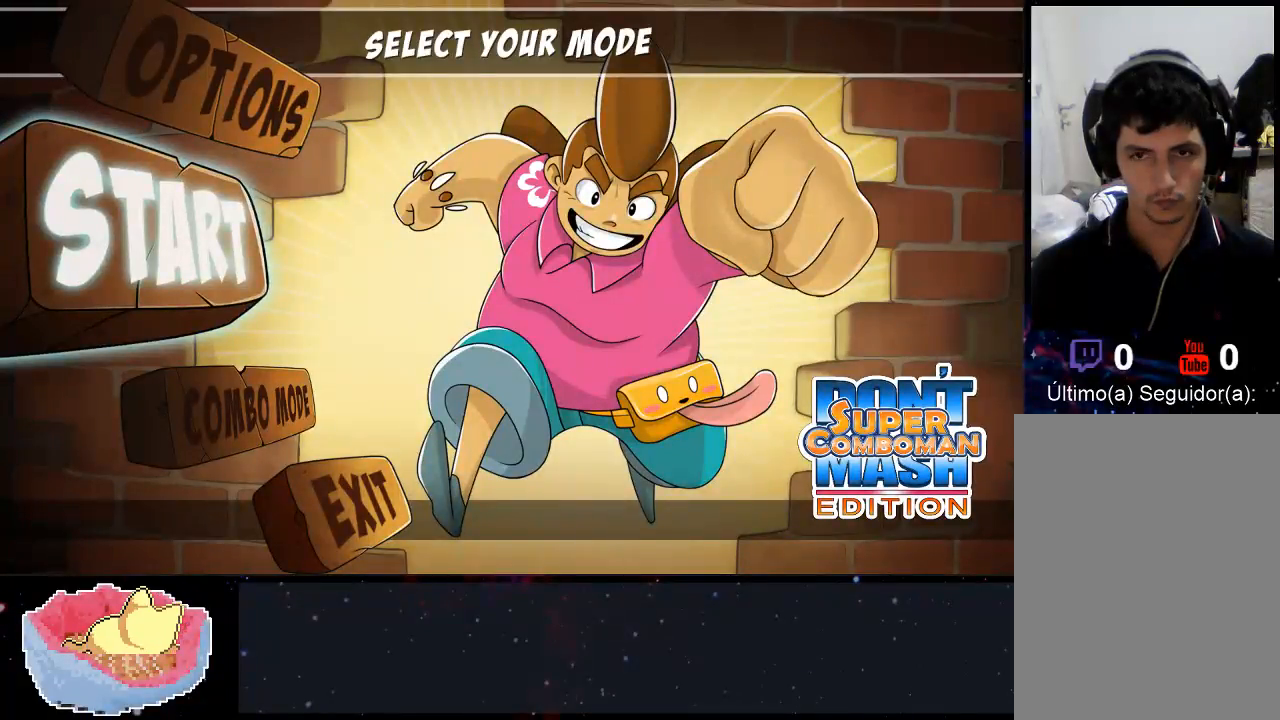
{"buttons": [], "left_stick": "center", "right_stick": "center", "events": []}
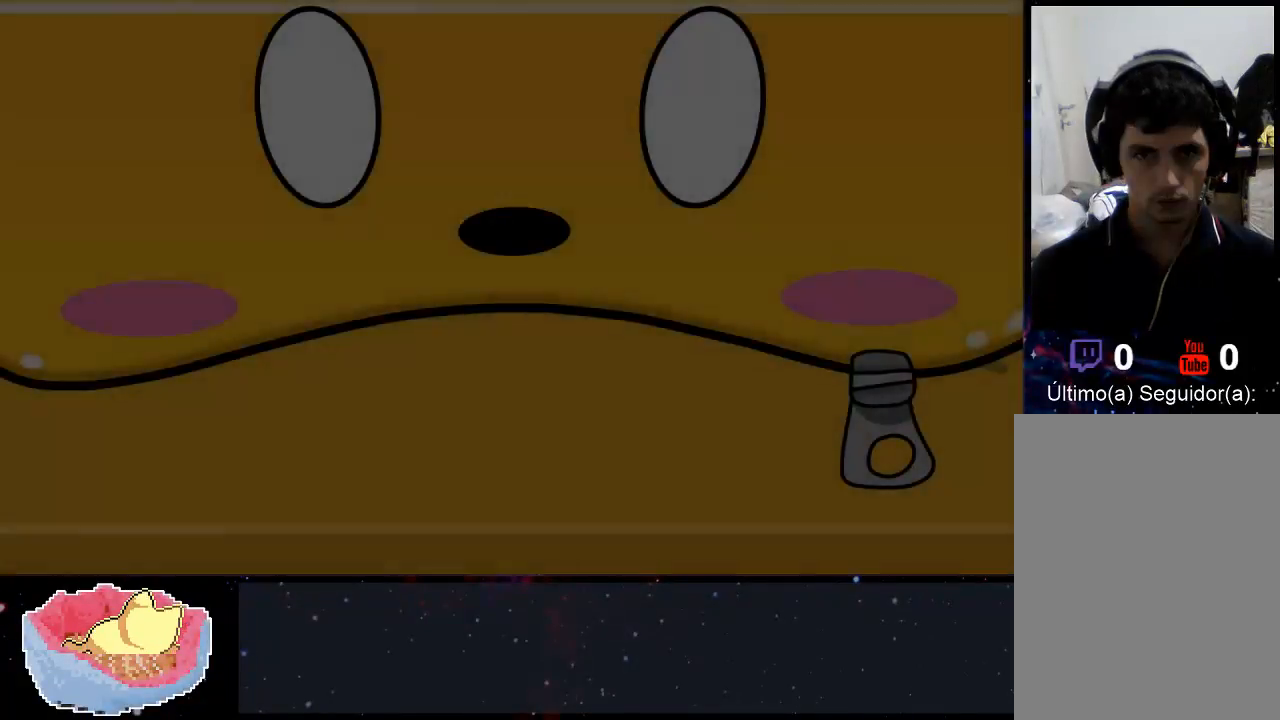
{"buttons": ["A"], "left_stick": "center", "right_stick": "center", "events": [[467, "A", "down"]]}
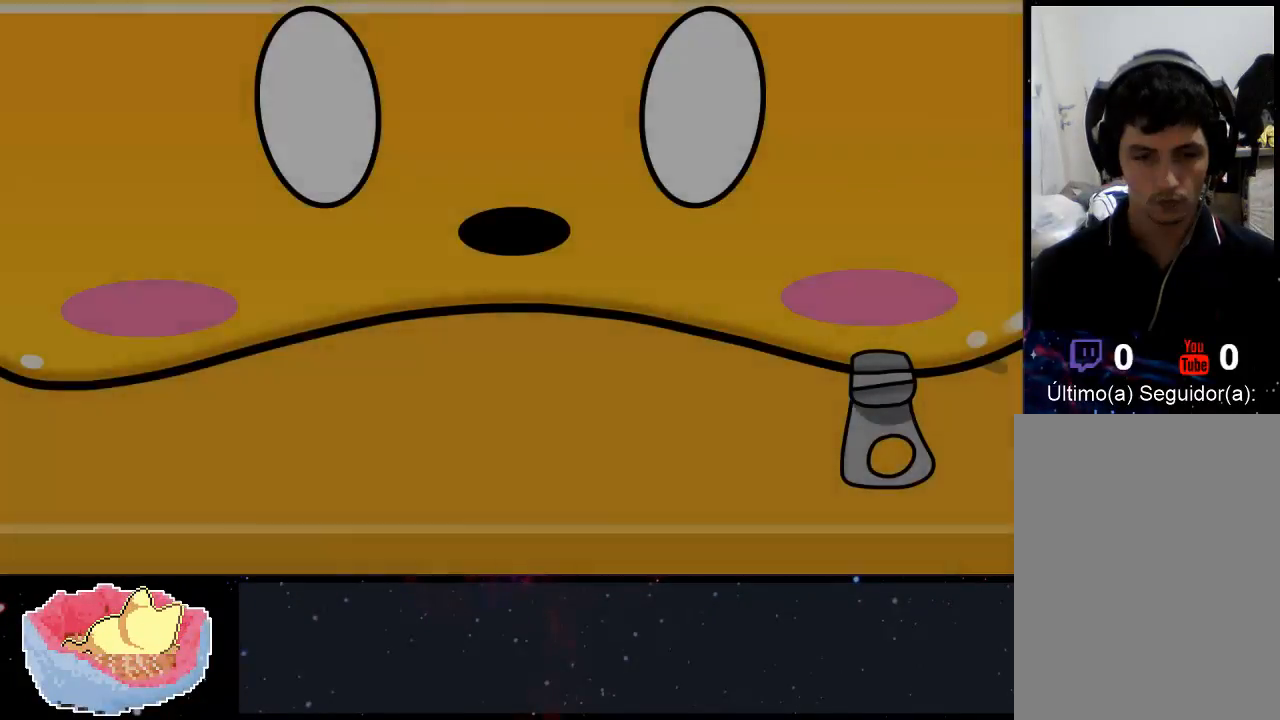
{"buttons": [], "left_stick": "center", "right_stick": "center", "events": [[33, "A", "up"], [333, "START", "down"], [500, "START", "up"]]}
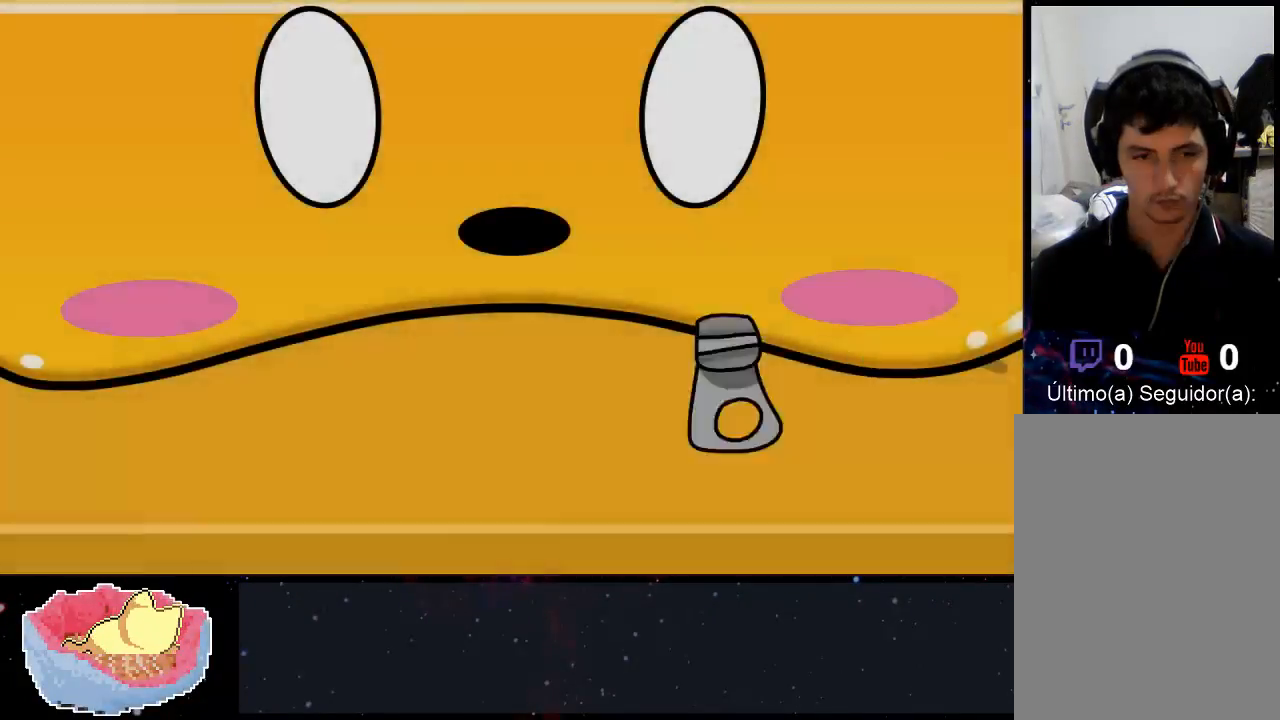
{"buttons": [], "left_stick": "center", "right_stick": "center", "events": []}